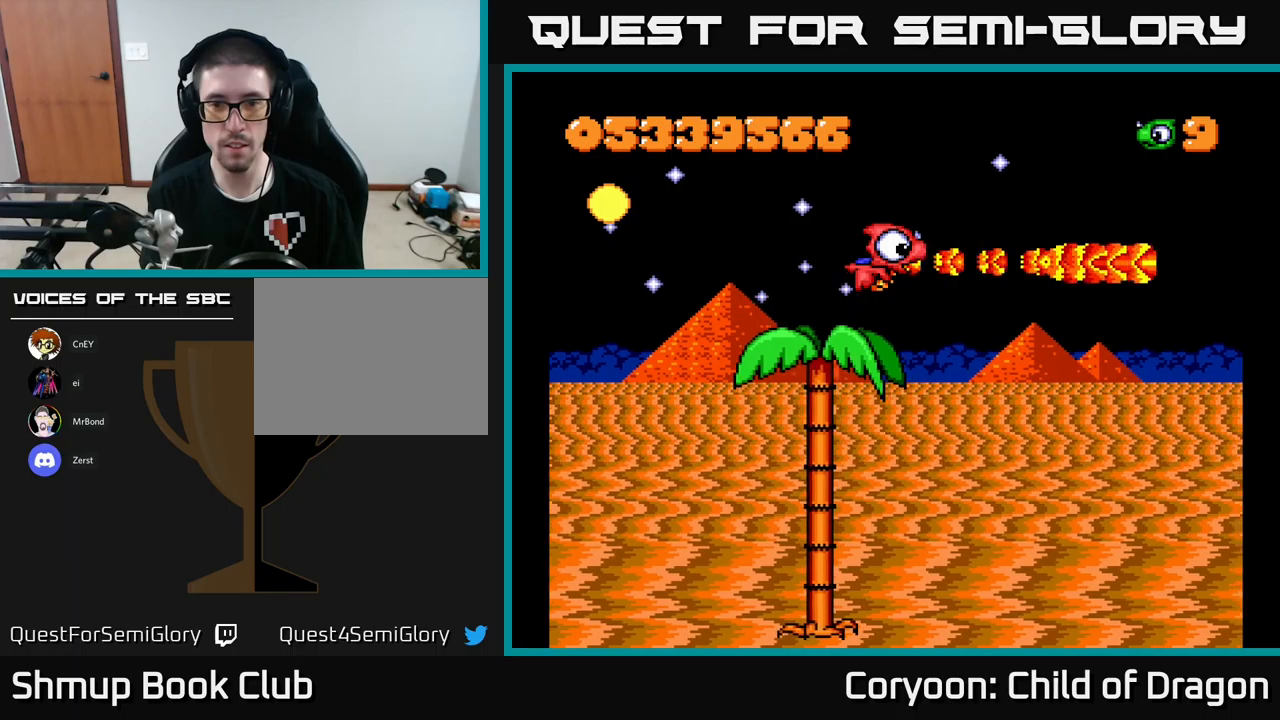
Gameplay with a controller (Xbox layout); each line is a JSON object with the inputs held at the frame after it. "events" lists button and stick changes between this image and that frame as [ms after this image, input, new state], when the widget could be followed in between. Not read: right_stick.
{"buttons": ["X"], "left_stick": "center", "events": []}
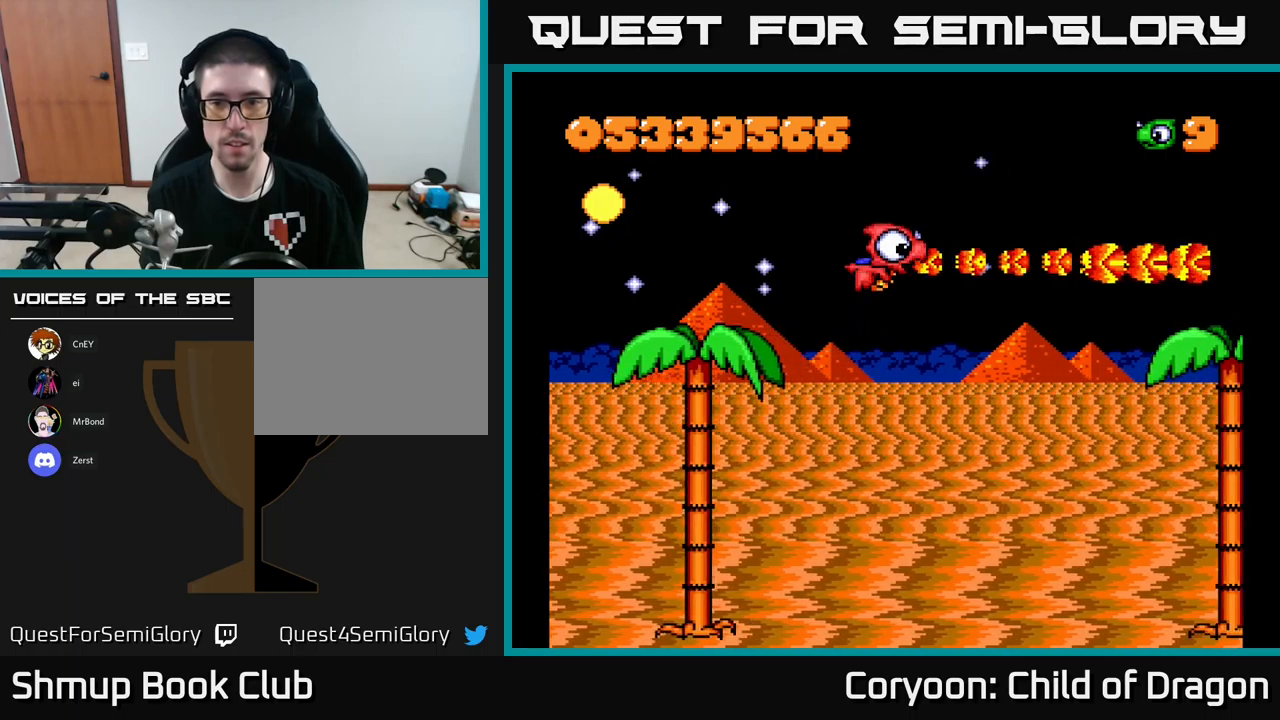
{"buttons": ["X"], "left_stick": "center", "events": []}
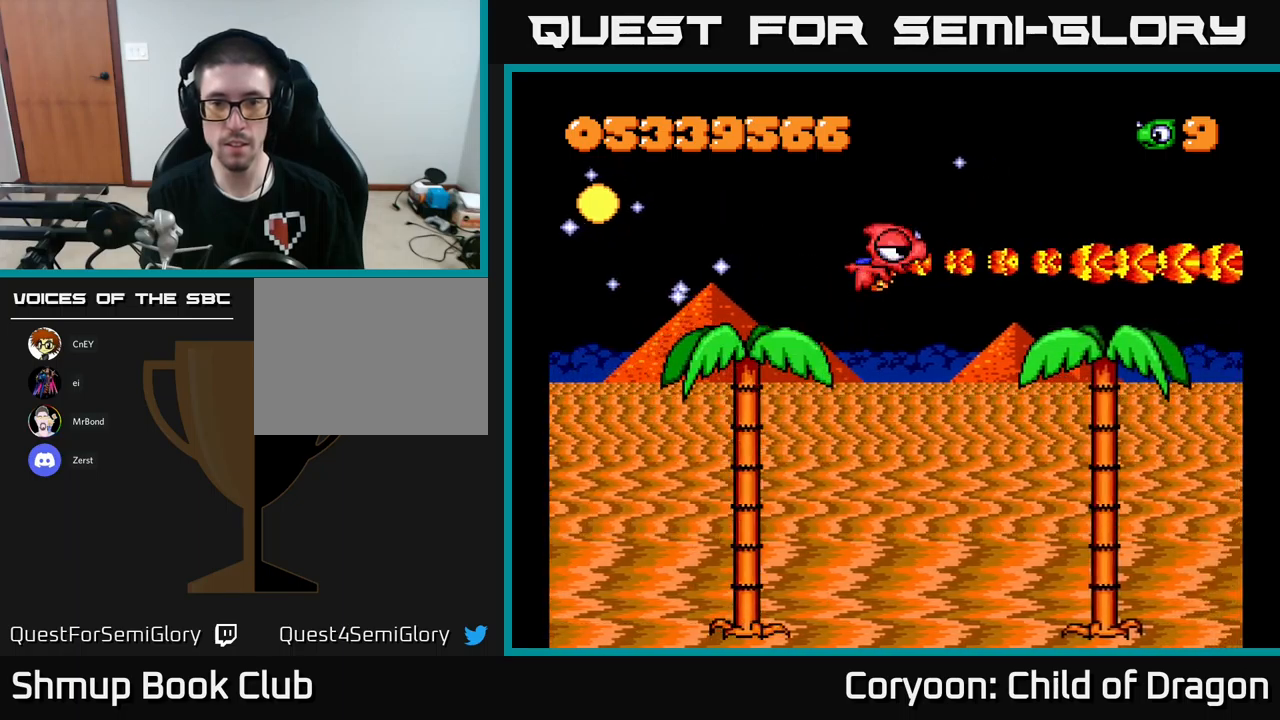
{"buttons": ["X", "DPAD_LEFT"], "left_stick": "center", "events": [[84, "DPAD_LEFT", "down"]]}
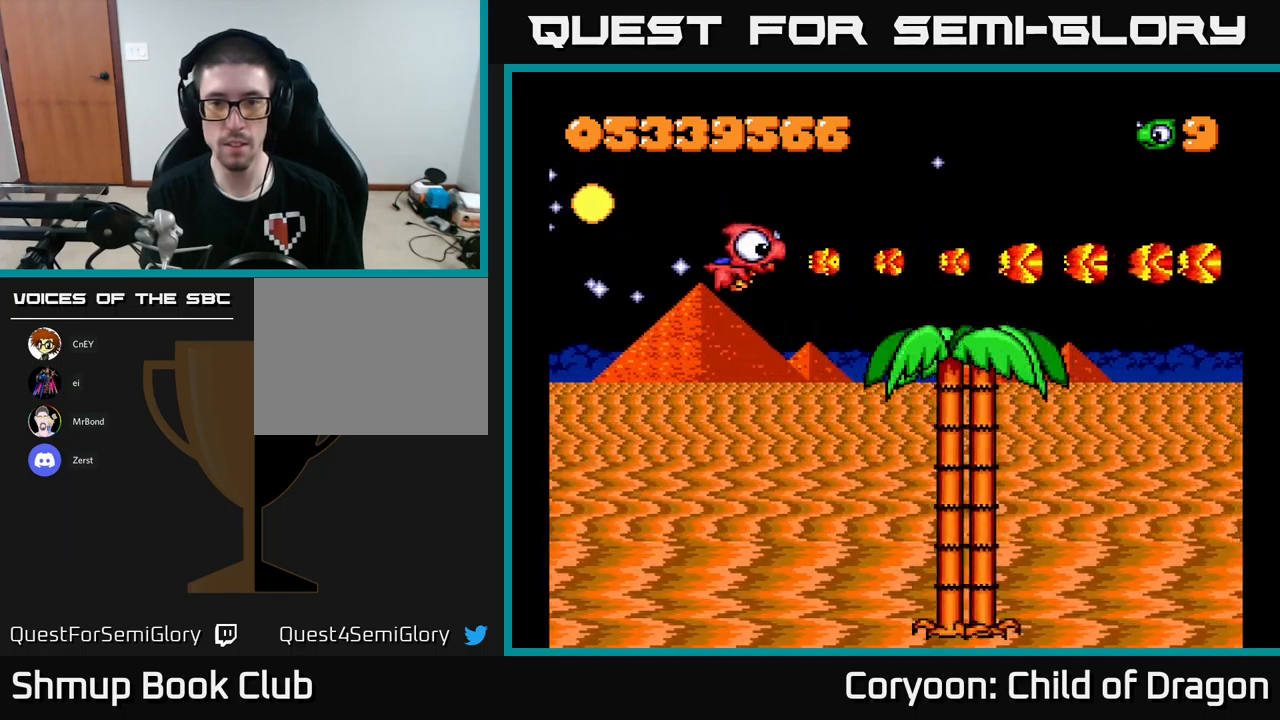
{"buttons": ["X", "DPAD_UP", "DPAD_LEFT"], "left_stick": "center", "events": [[50, "DPAD_DOWN", "down"], [50, "DPAD_LEFT", "up"], [400, "DPAD_LEFT", "down"], [417, "DPAD_DOWN", "up"], [500, "DPAD_UP", "down"]]}
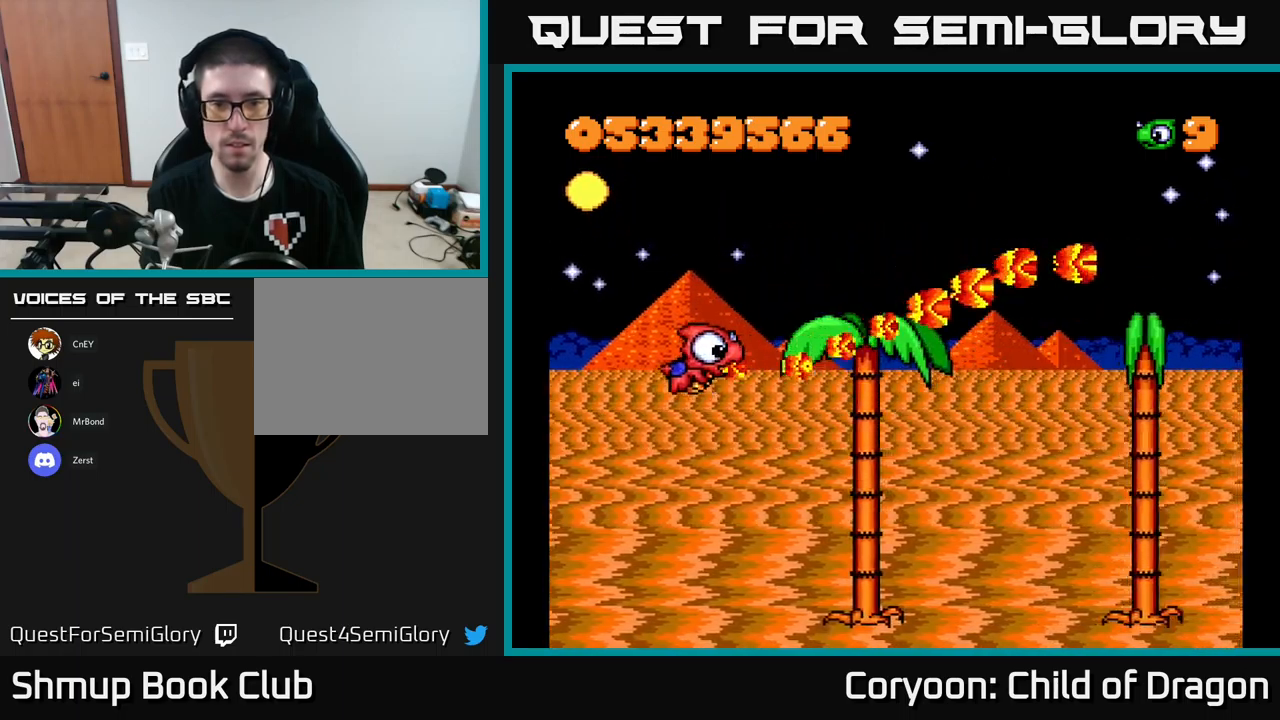
{"buttons": ["DPAD_RIGHT"], "left_stick": "center", "events": [[67, "DPAD_LEFT", "up"], [134, "DPAD_RIGHT", "down"], [200, "X", "up"], [300, "DPAD_UP", "up"]]}
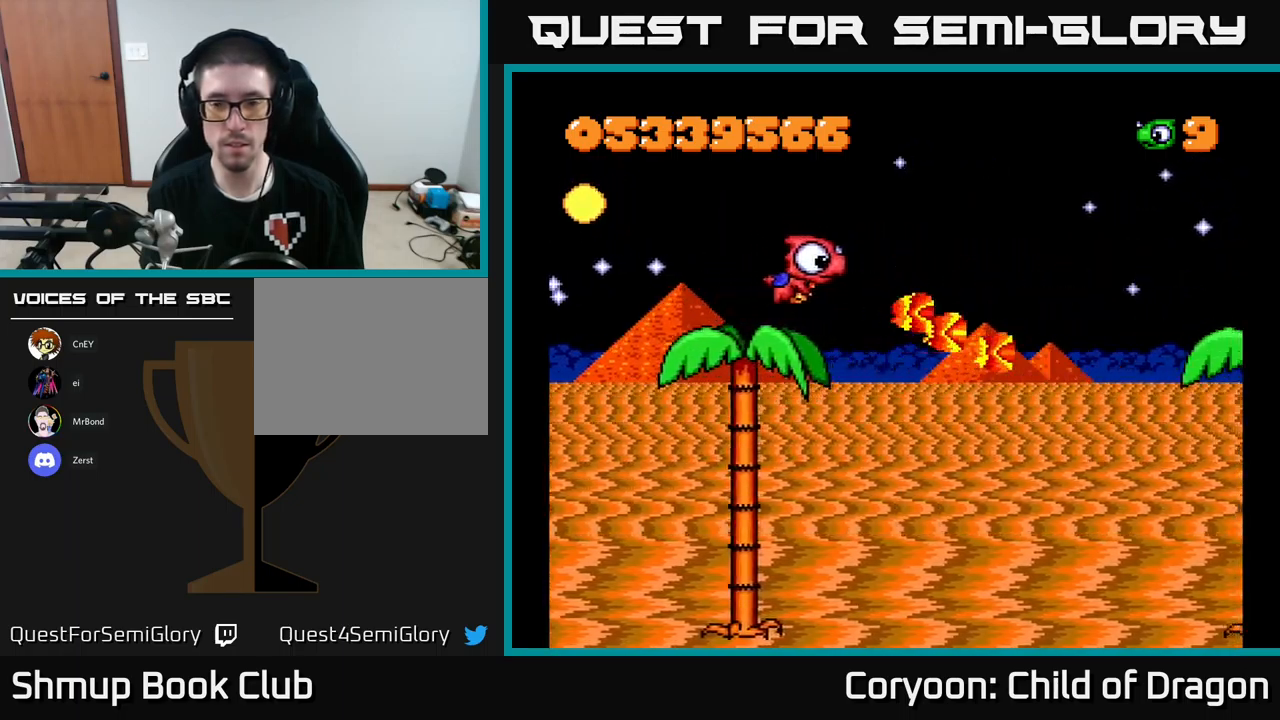
{"buttons": ["X", "DPAD_DOWN"], "left_stick": "center", "events": [[84, "DPAD_DOWN", "down"], [134, "DPAD_RIGHT", "up"], [300, "X", "down"]]}
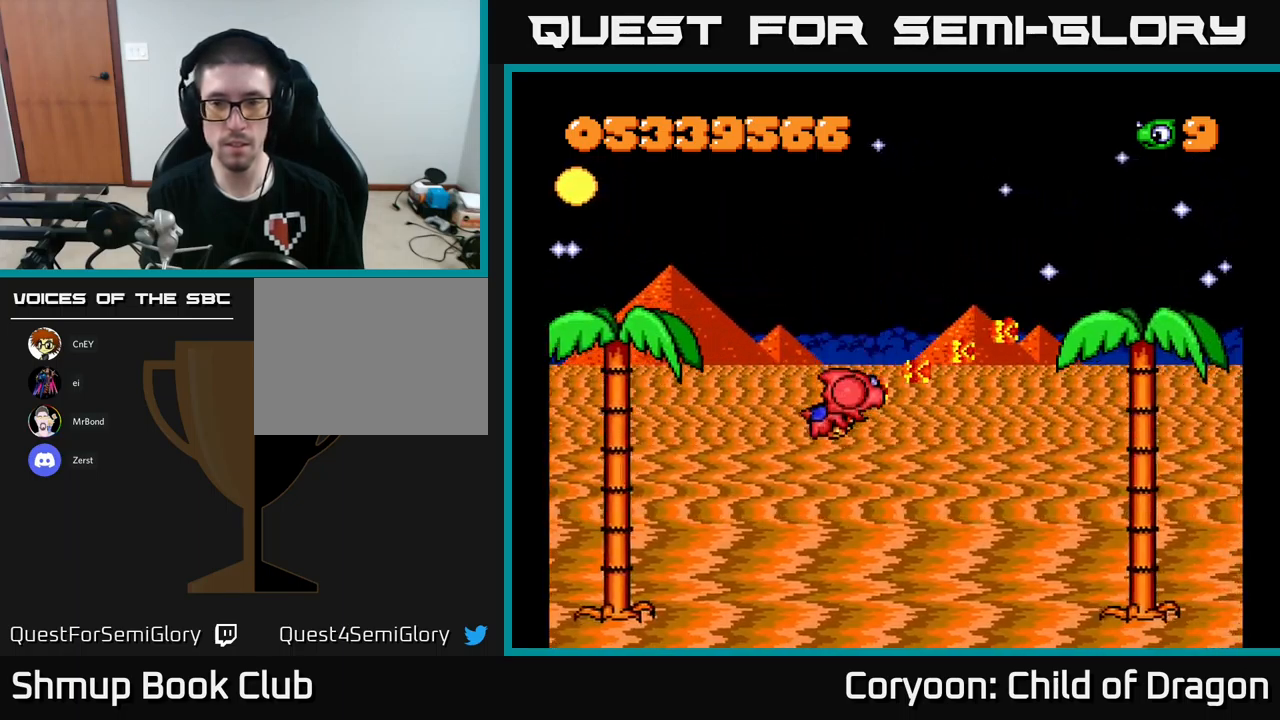
{"buttons": ["X", "DPAD_UP", "DPAD_LEFT"], "left_stick": "center", "events": [[284, "DPAD_DOWN", "up"], [284, "DPAD_LEFT", "down"], [334, "DPAD_UP", "down"]]}
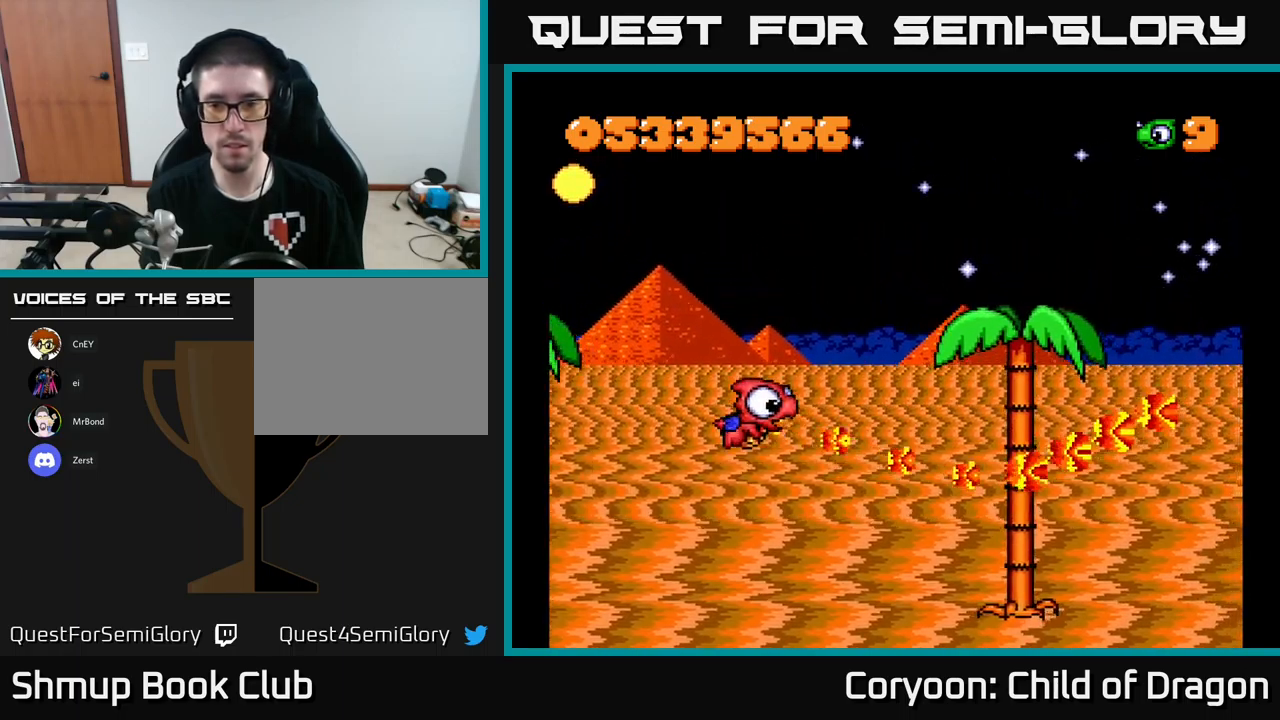
{"buttons": ["DPAD_UP", "DPAD_RIGHT"], "left_stick": "center", "events": [[34, "DPAD_LEFT", "up"], [334, "DPAD_RIGHT", "down"], [334, "X", "up"]]}
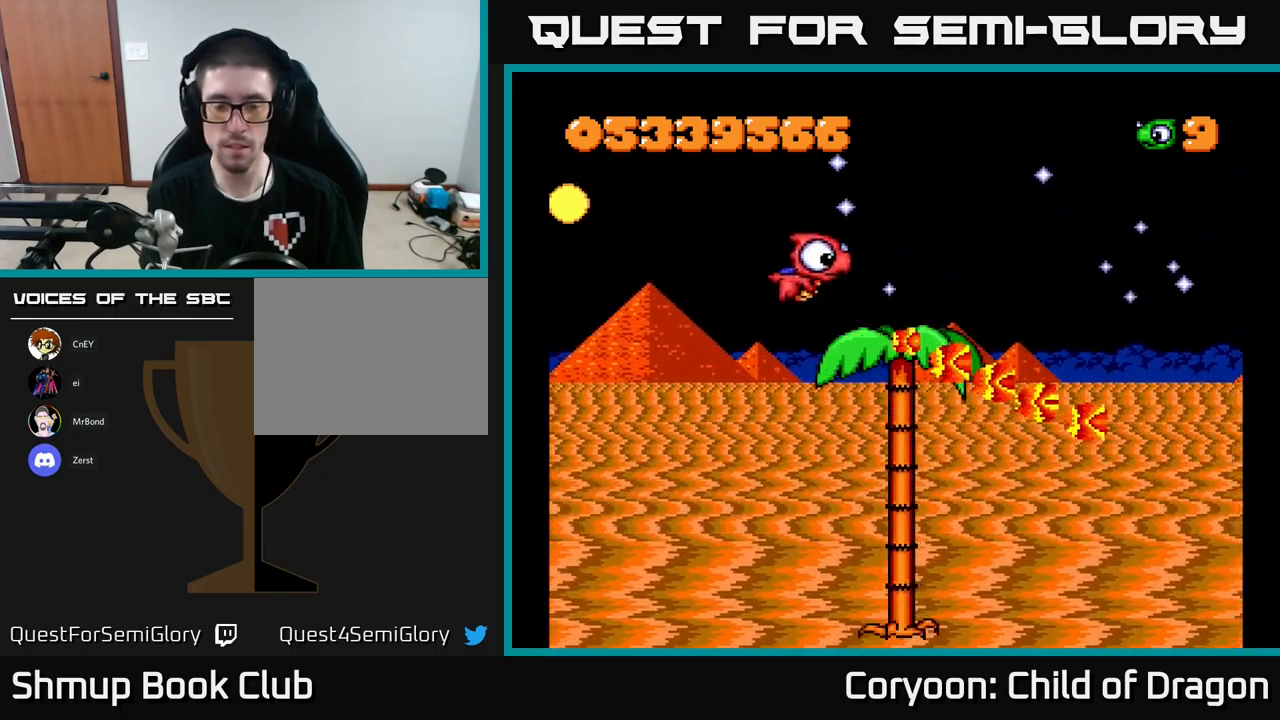
{"buttons": ["DPAD_DOWN"], "left_stick": "center", "events": [[84, "DPAD_UP", "up"], [417, "DPAD_DOWN", "down"], [484, "DPAD_RIGHT", "up"]]}
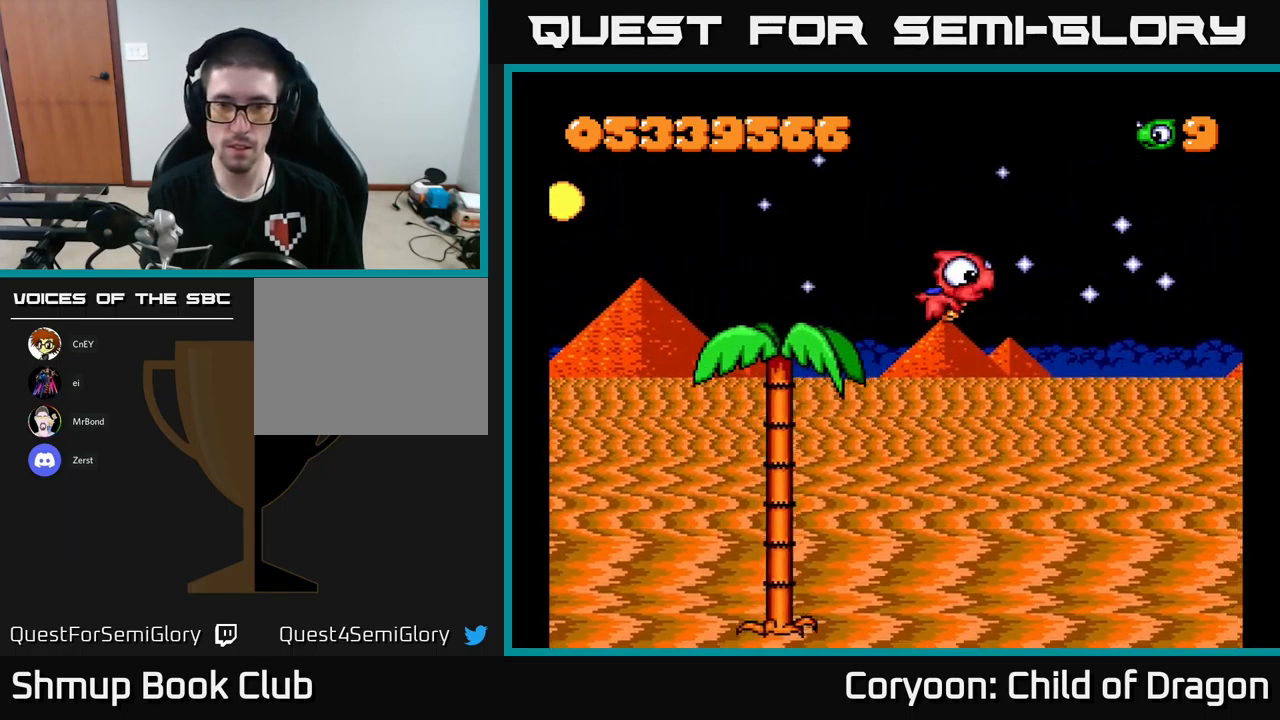
{"buttons": ["DPAD_UP"], "left_stick": "center", "events": [[334, "DPAD_RIGHT", "down"], [384, "DPAD_DOWN", "up"], [450, "DPAD_RIGHT", "up"], [450, "DPAD_UP", "down"]]}
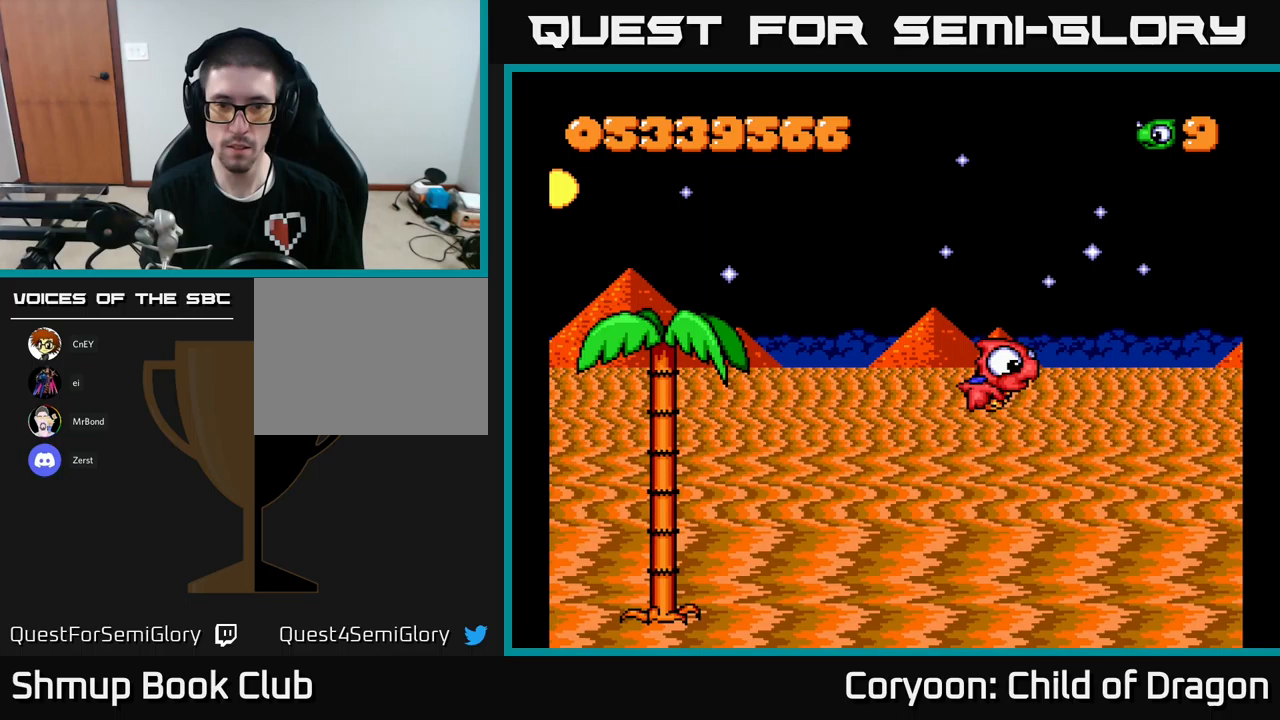
{"buttons": ["DPAD_LEFT"], "left_stick": "center", "events": [[283, "DPAD_LEFT", "down"], [483, "DPAD_UP", "up"]]}
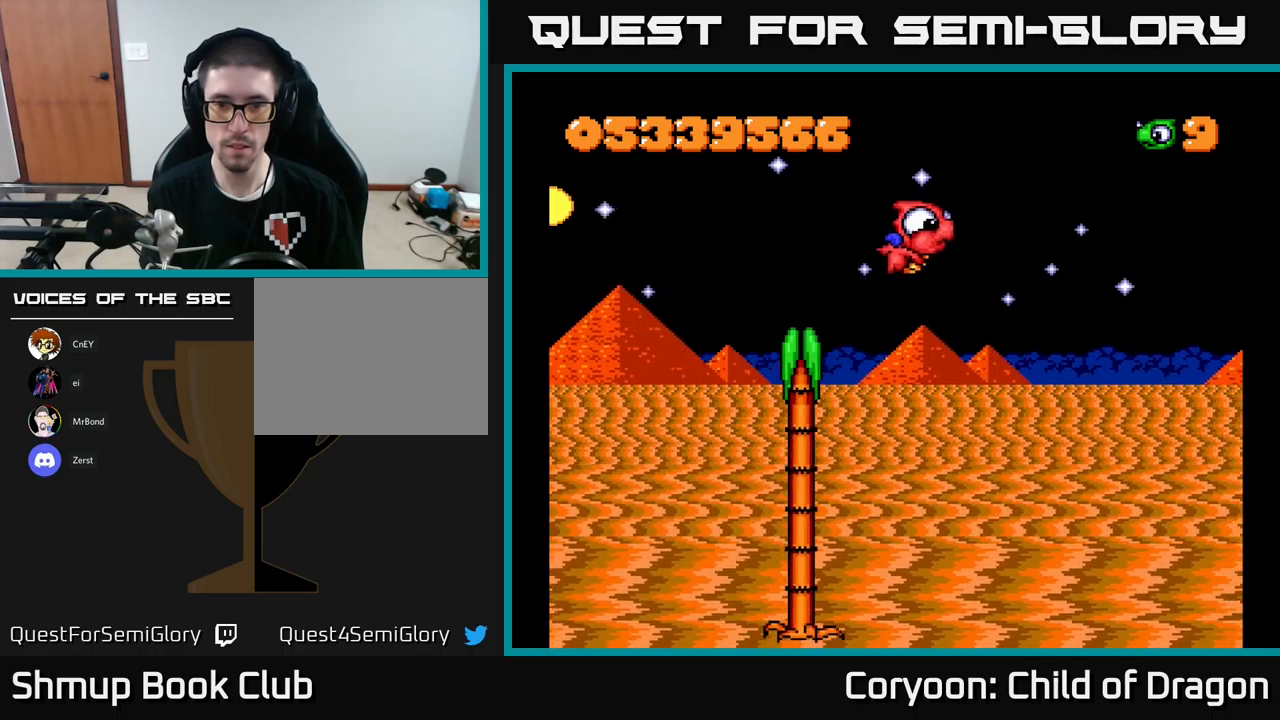
{"buttons": ["DPAD_DOWN"], "left_stick": "center", "events": [[417, "DPAD_DOWN", "down"], [417, "DPAD_LEFT", "up"]]}
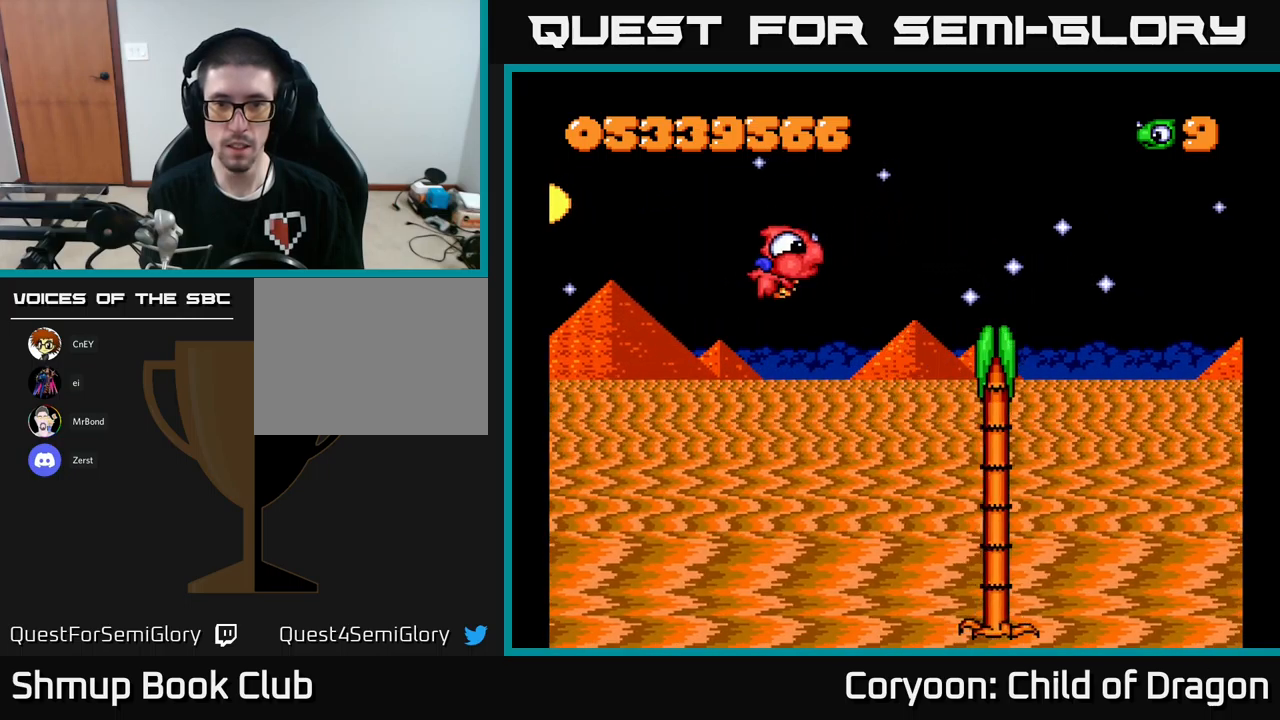
{"buttons": ["DPAD_DOWN"], "left_stick": "center", "events": []}
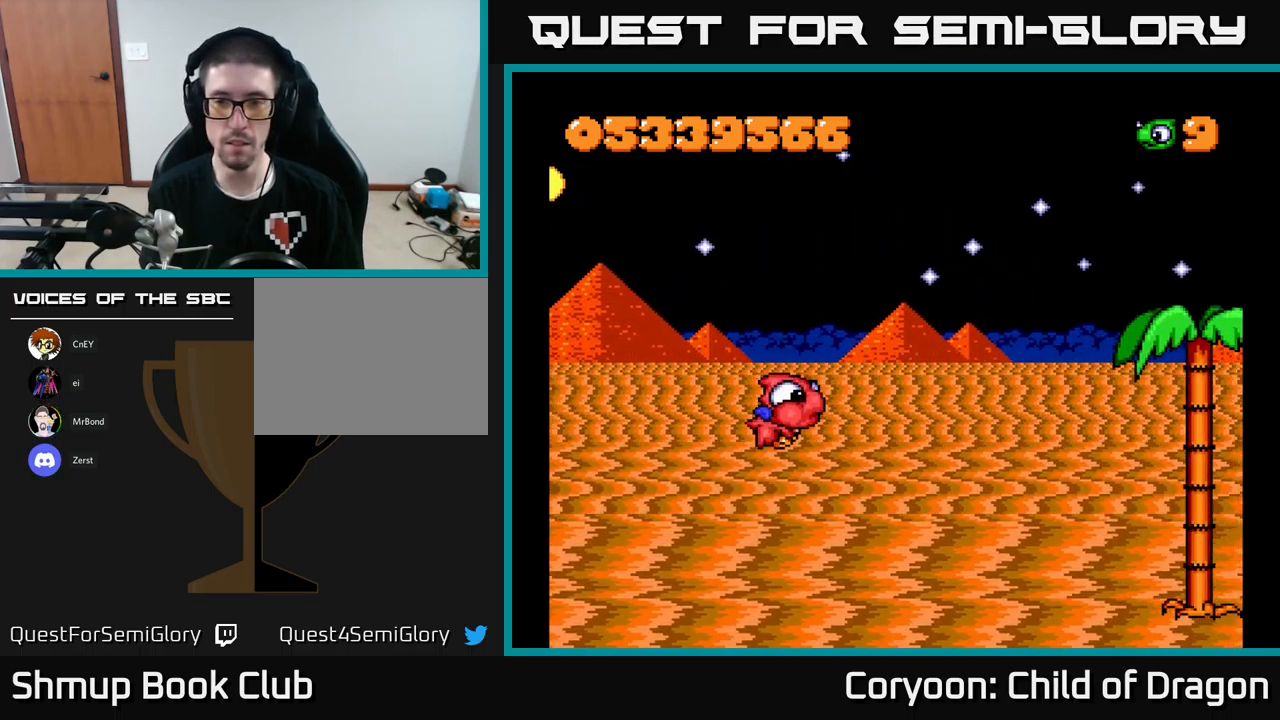
{"buttons": [], "left_stick": "center", "events": [[67, "DPAD_RIGHT", "down"], [150, "DPAD_DOWN", "up"], [233, "DPAD_RIGHT", "up"]]}
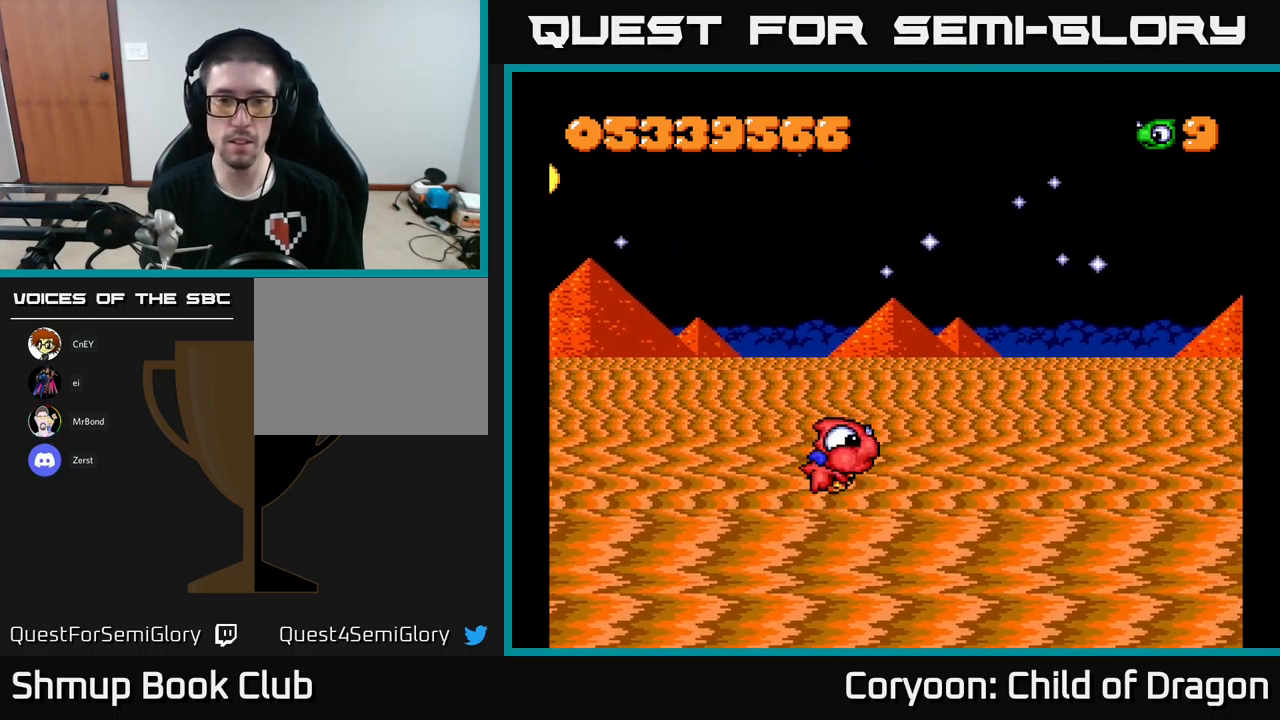
{"buttons": ["DPAD_LEFT"], "left_stick": "center", "events": [[333, "DPAD_UP", "down"], [433, "DPAD_LEFT", "down"], [500, "DPAD_UP", "up"]]}
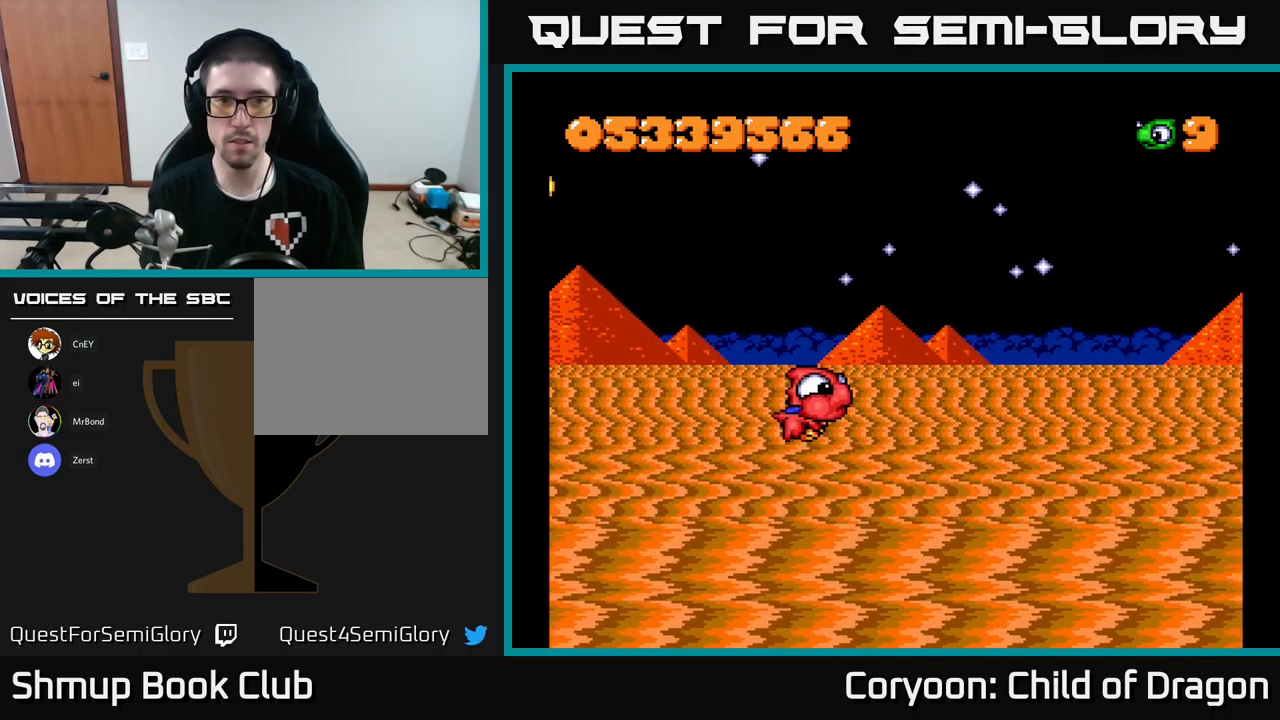
{"buttons": [], "left_stick": "center", "events": [[167, "DPAD_LEFT", "up"]]}
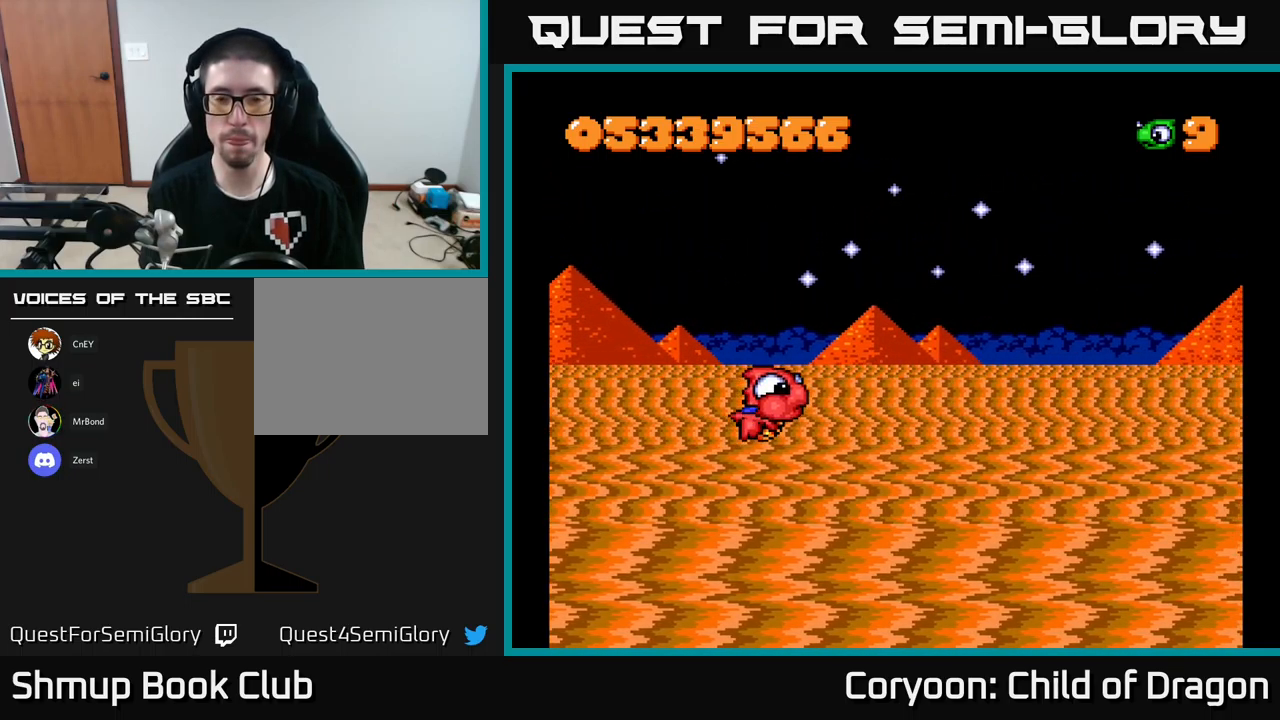
{"buttons": [], "left_stick": "center", "events": []}
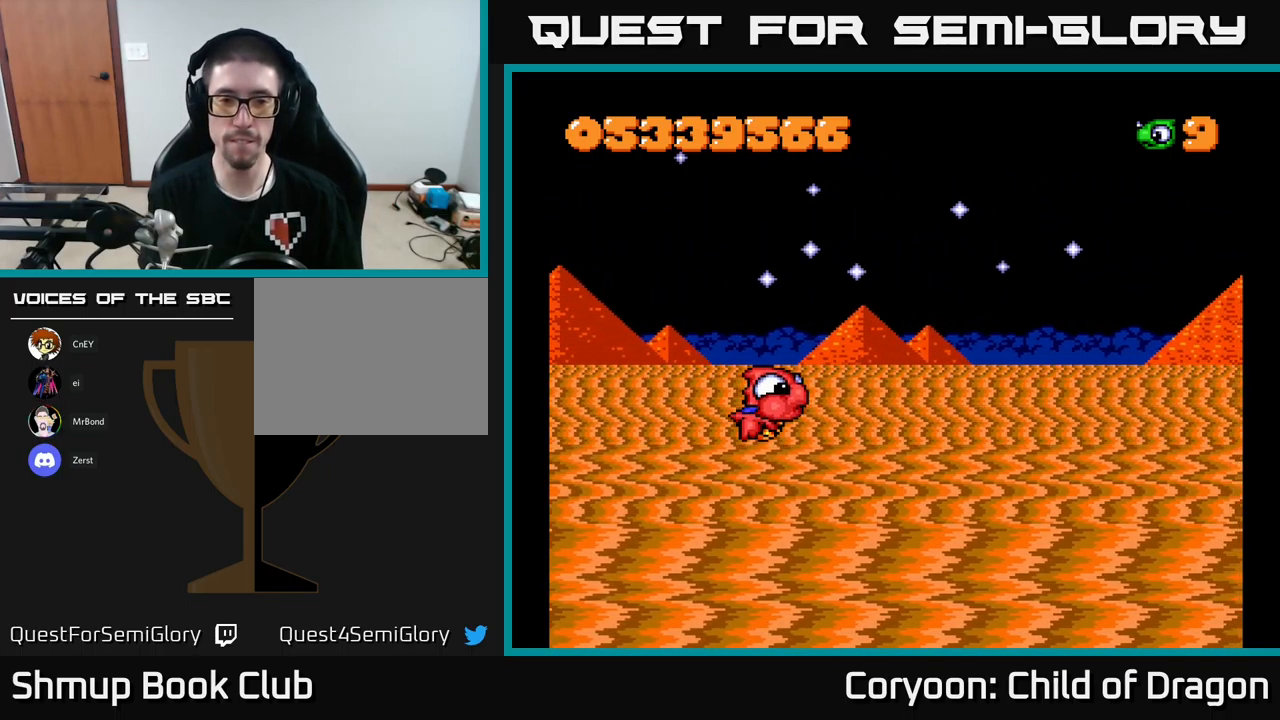
{"buttons": [], "left_stick": "center", "events": []}
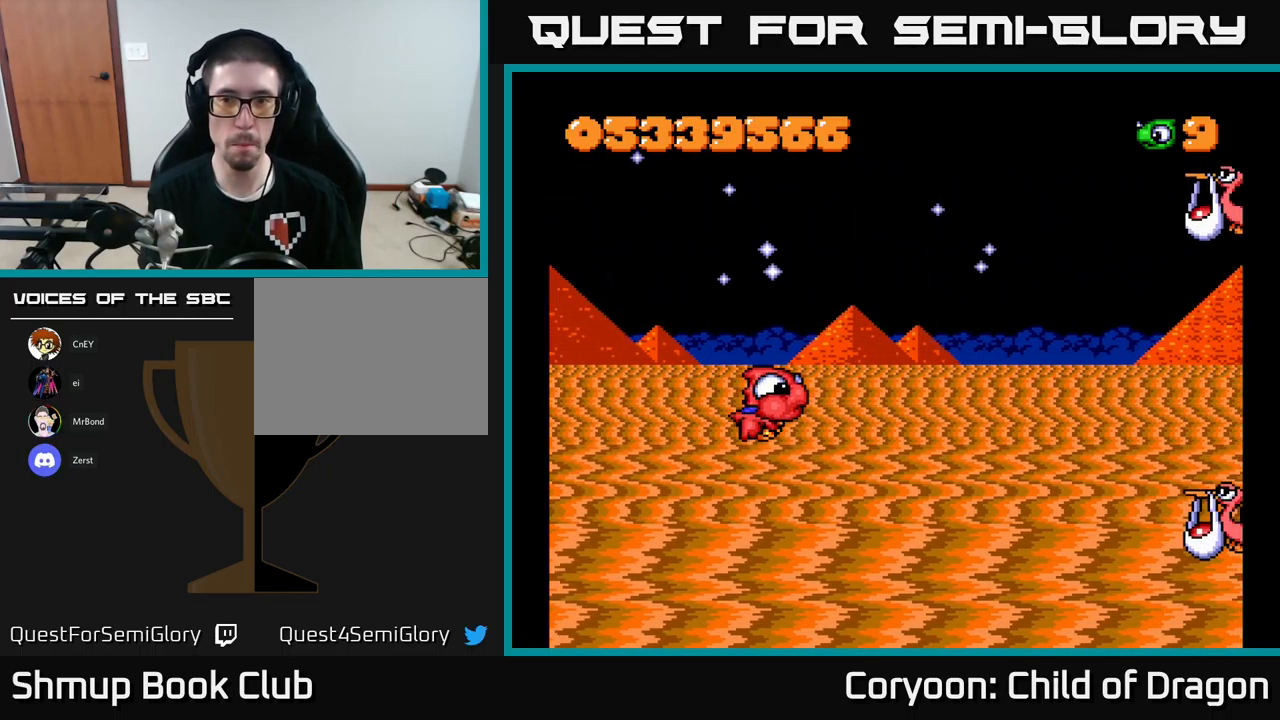
{"buttons": ["DPAD_UP", "DPAD_RIGHT"], "left_stick": "center", "events": [[267, "DPAD_UP", "down"], [350, "DPAD_RIGHT", "down"], [350, "DPAD_UP", "up"], [450, "DPAD_UP", "down"]]}
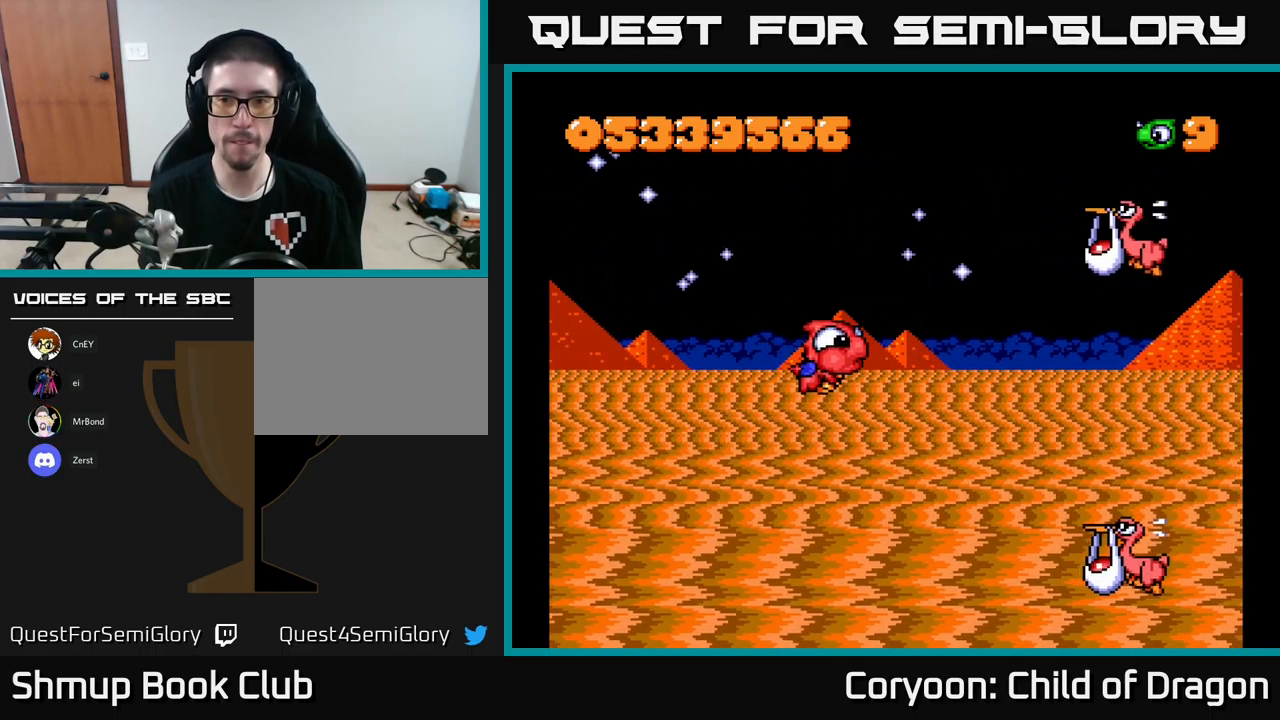
{"buttons": ["X", "DPAD_RIGHT"], "left_stick": "center", "events": [[383, "X", "down"], [483, "DPAD_UP", "up"]]}
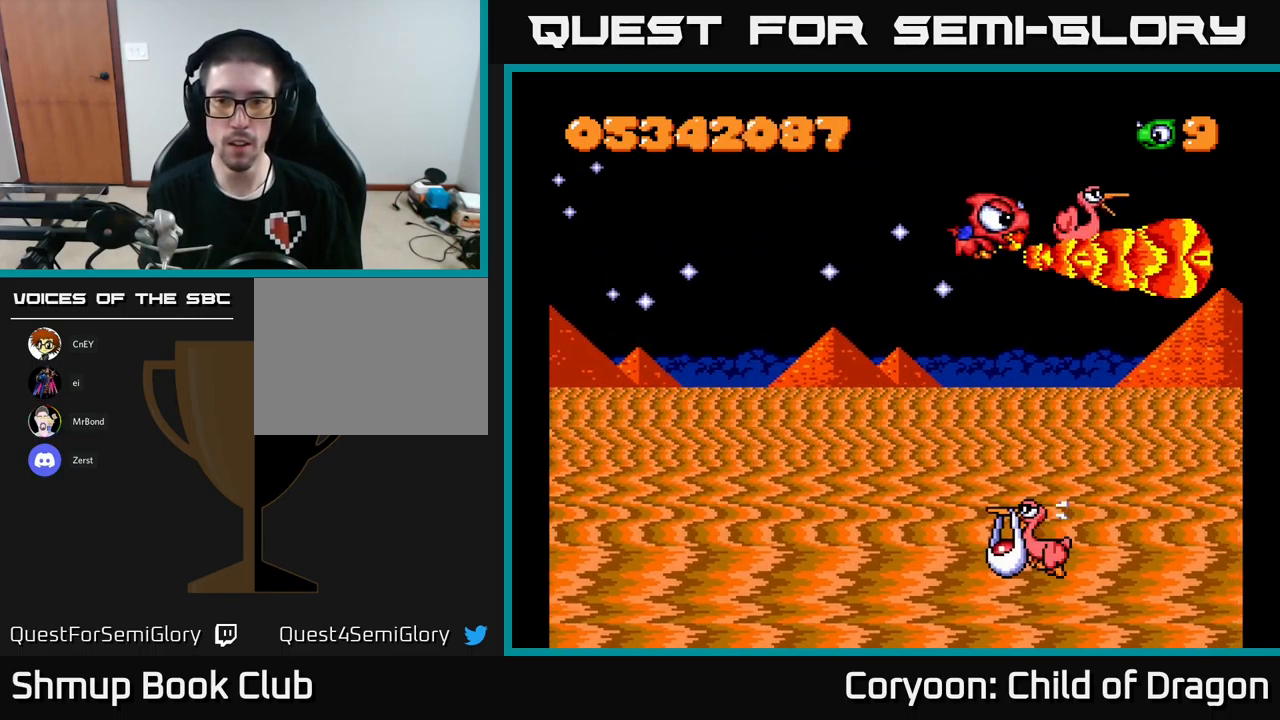
{"buttons": ["X", "DPAD_DOWN", "DPAD_LEFT"], "left_stick": "center", "events": [[66, "DPAD_DOWN", "down"], [83, "DPAD_RIGHT", "up"], [116, "DPAD_LEFT", "down"]]}
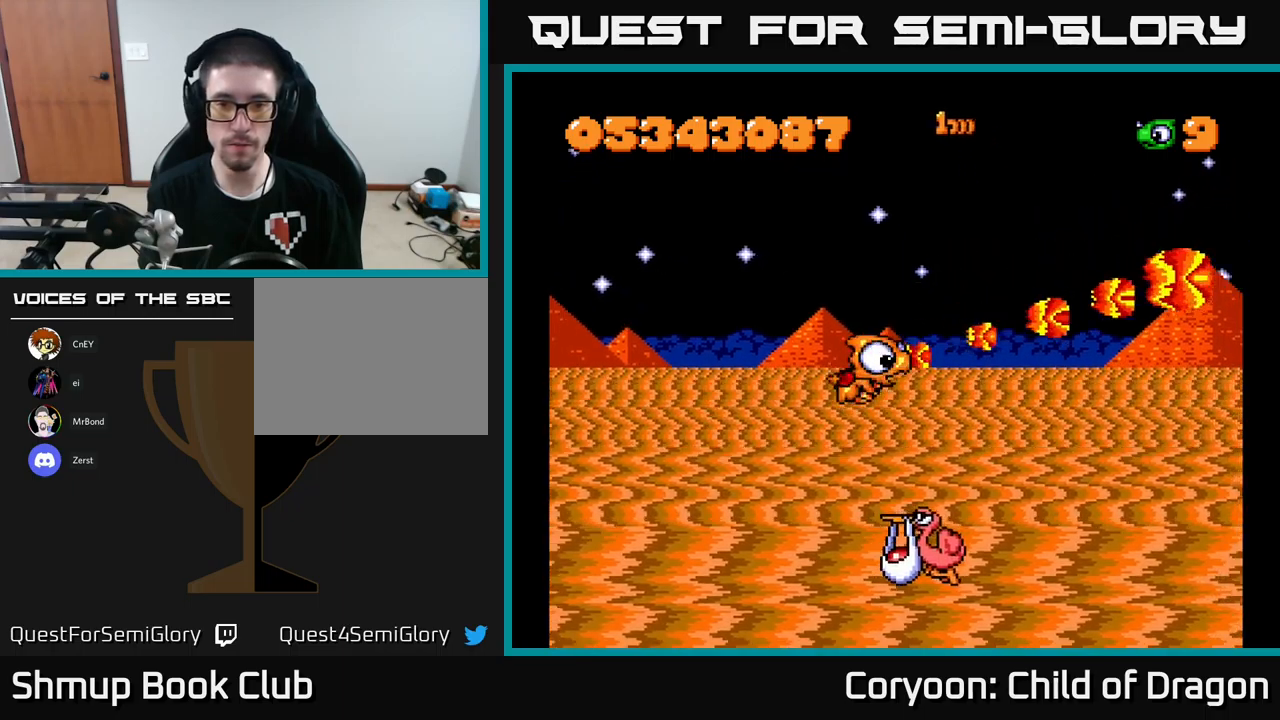
{"buttons": ["X", "DPAD_DOWN", "DPAD_RIGHT"], "left_stick": "center", "events": [[250, "DPAD_LEFT", "up"], [483, "DPAD_RIGHT", "down"]]}
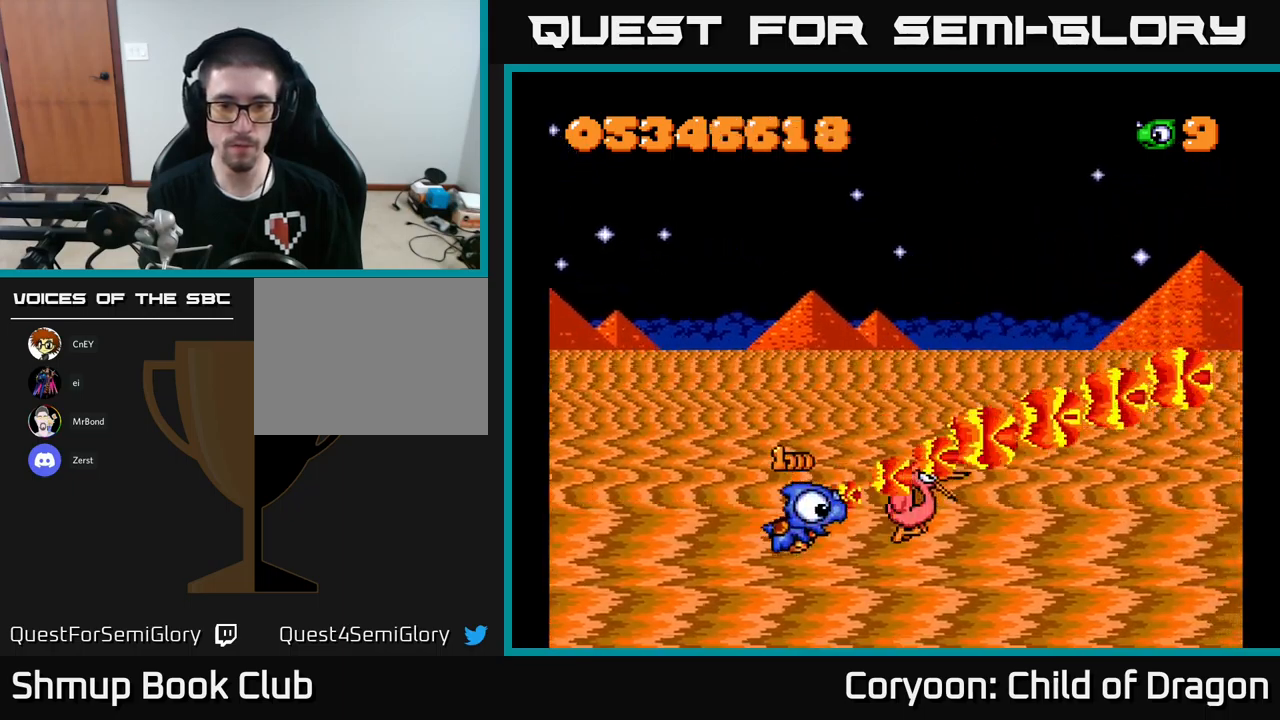
{"buttons": ["X", "DPAD_UP"], "left_stick": "center", "events": [[17, "DPAD_DOWN", "up"], [67, "DPAD_UP", "down"], [100, "DPAD_RIGHT", "up"]]}
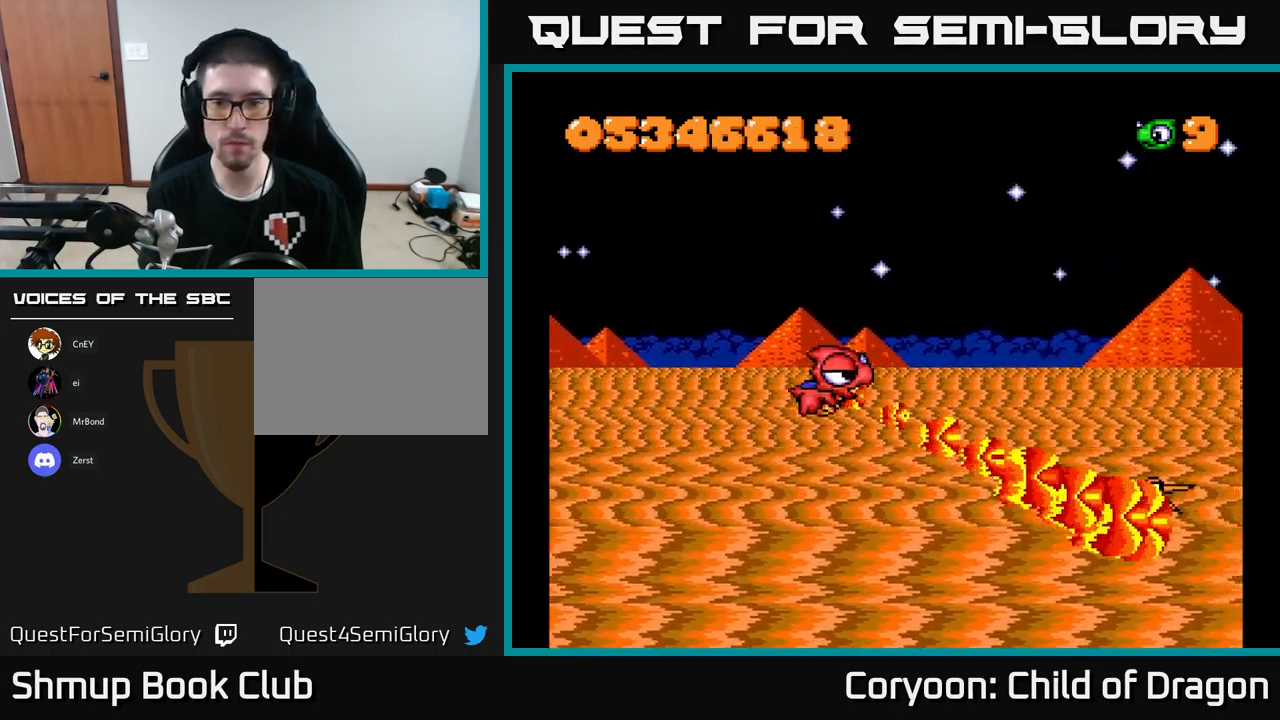
{"buttons": ["X", "DPAD_UP"], "left_stick": "center", "events": []}
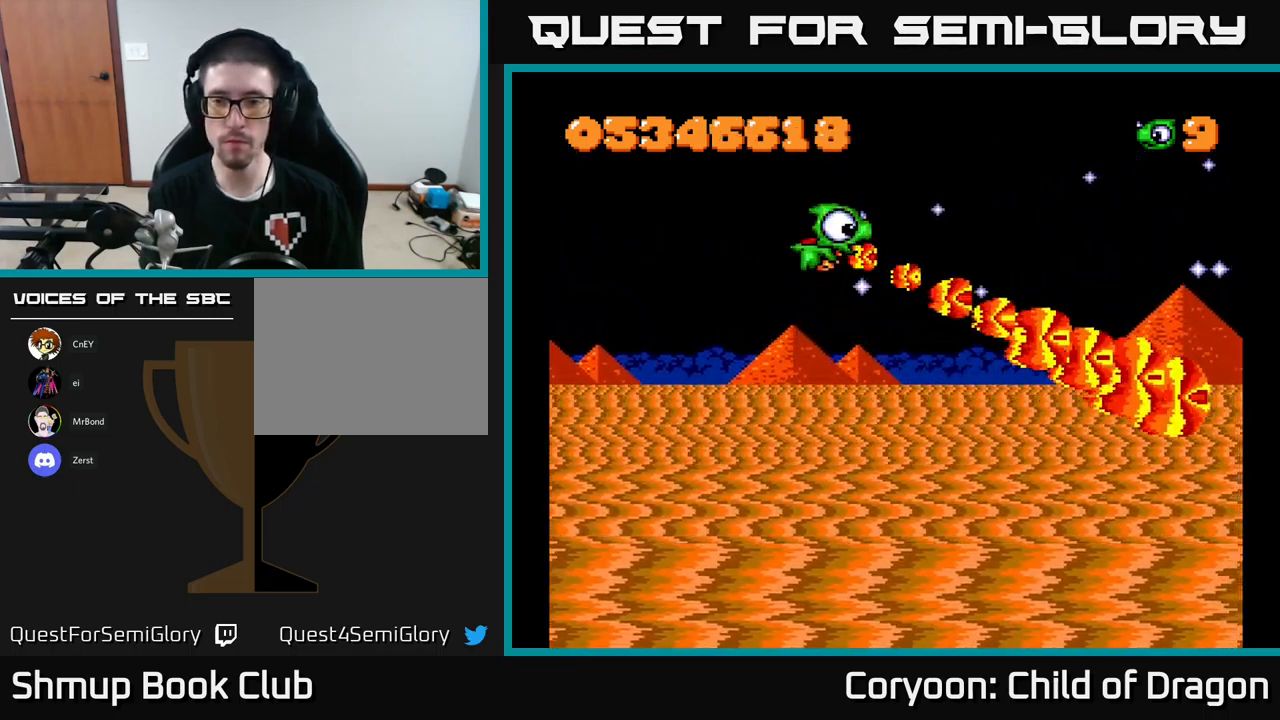
{"buttons": ["X", "DPAD_DOWN"], "left_stick": "center", "events": [[67, "DPAD_UP", "up"], [150, "DPAD_DOWN", "down"]]}
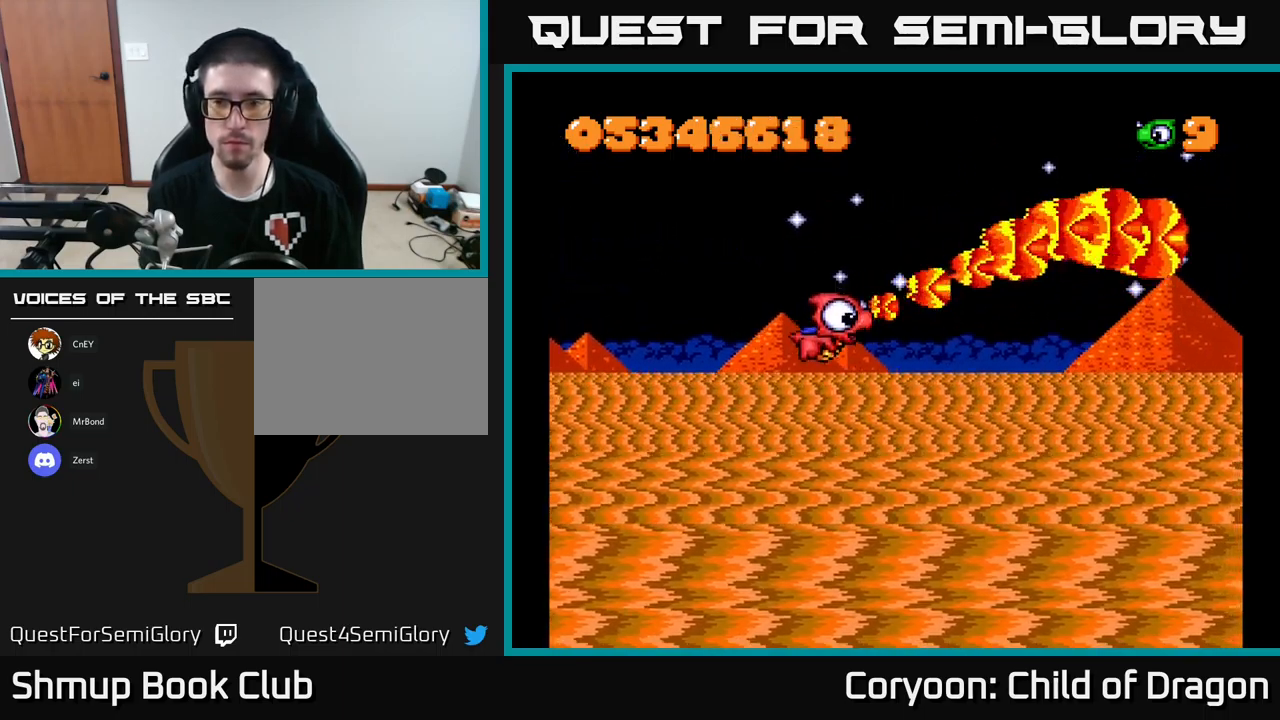
{"buttons": ["X", "DPAD_DOWN"], "left_stick": "center", "events": []}
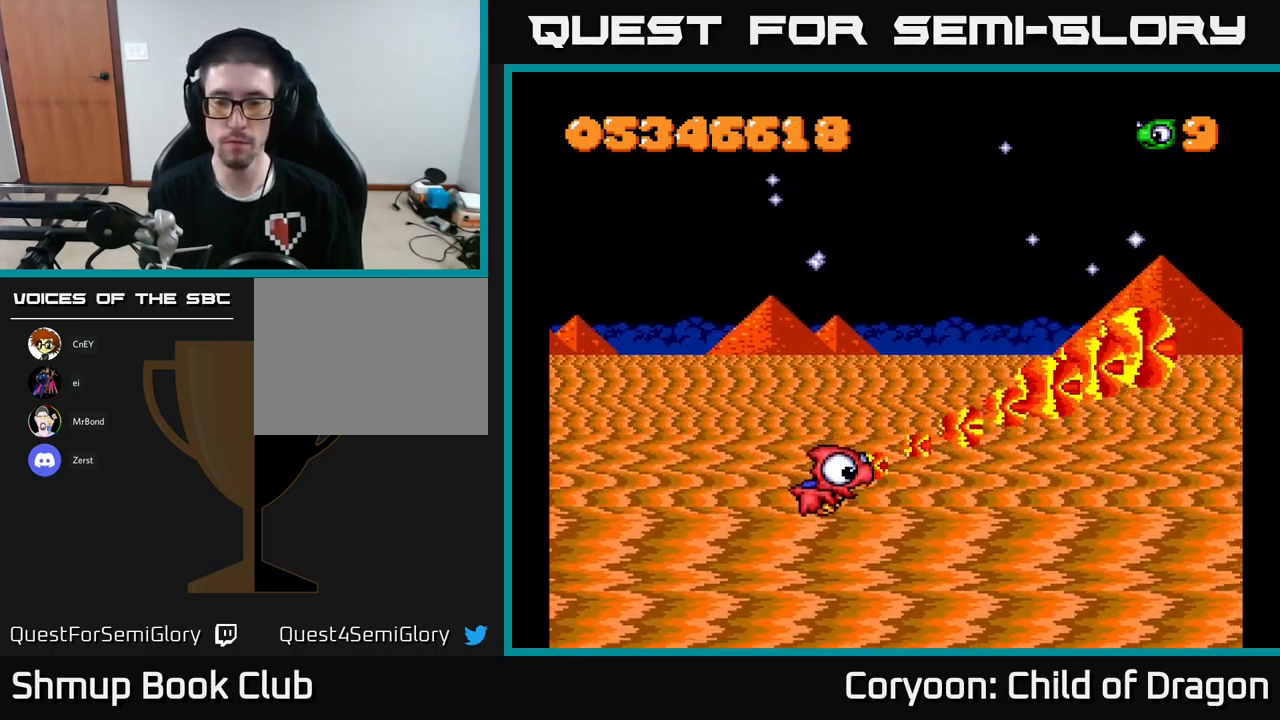
{"buttons": ["X", "DPAD_UP"], "left_stick": "center", "events": [[117, "DPAD_RIGHT", "down"], [150, "DPAD_DOWN", "up"], [233, "DPAD_RIGHT", "up"], [250, "DPAD_UP", "down"]]}
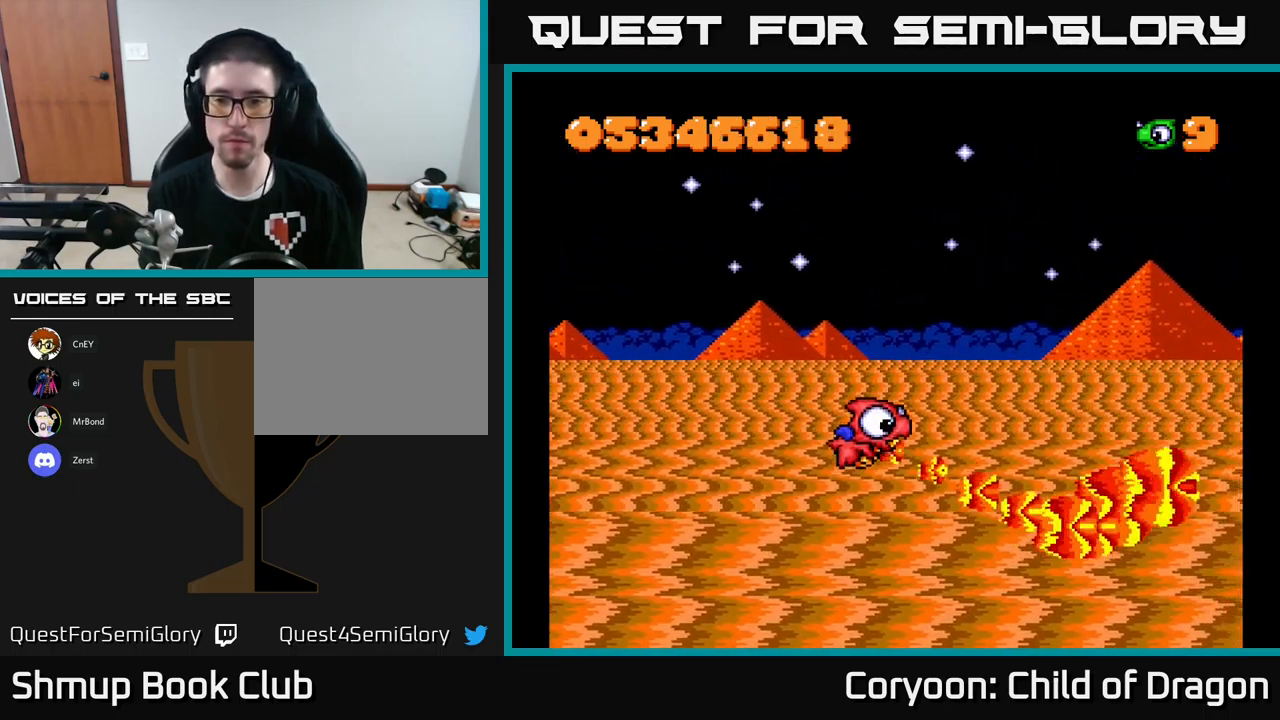
{"buttons": ["X", "DPAD_UP"], "left_stick": "center", "events": []}
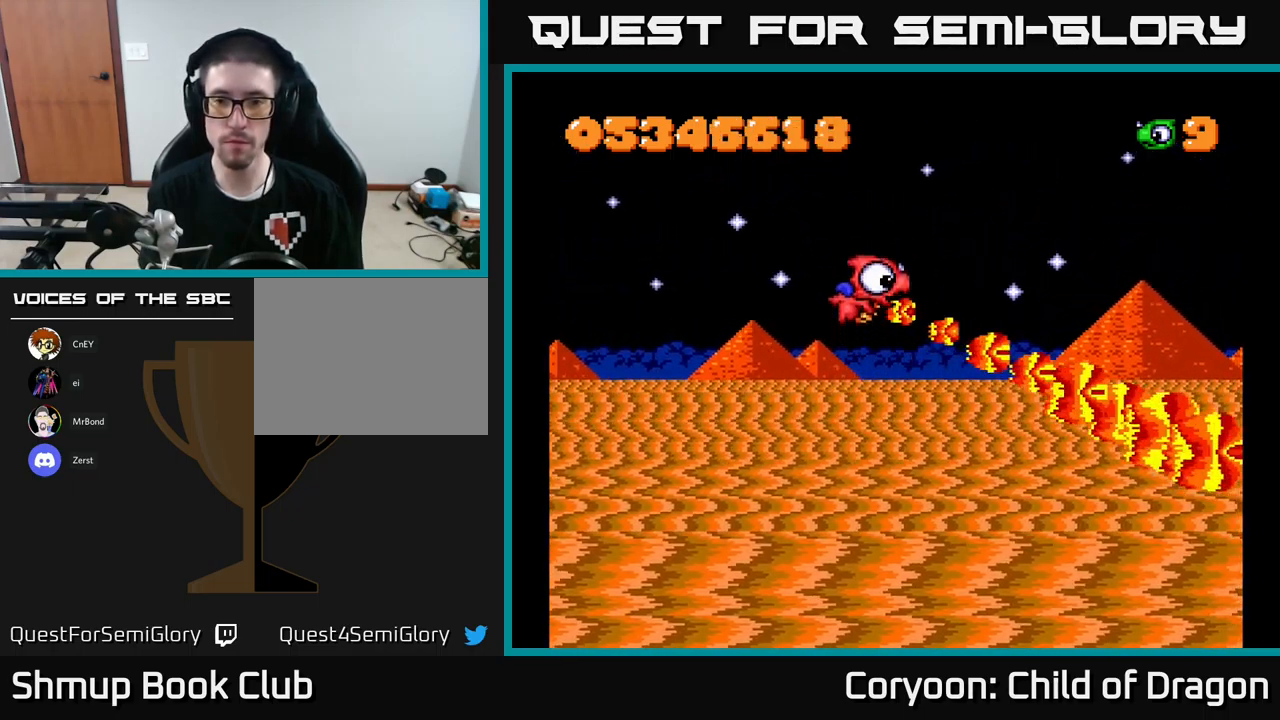
{"buttons": ["X", "DPAD_DOWN"], "left_stick": "center", "events": [[300, "DPAD_LEFT", "down"], [300, "DPAD_UP", "up"], [367, "DPAD_DOWN", "down"], [367, "DPAD_LEFT", "up"]]}
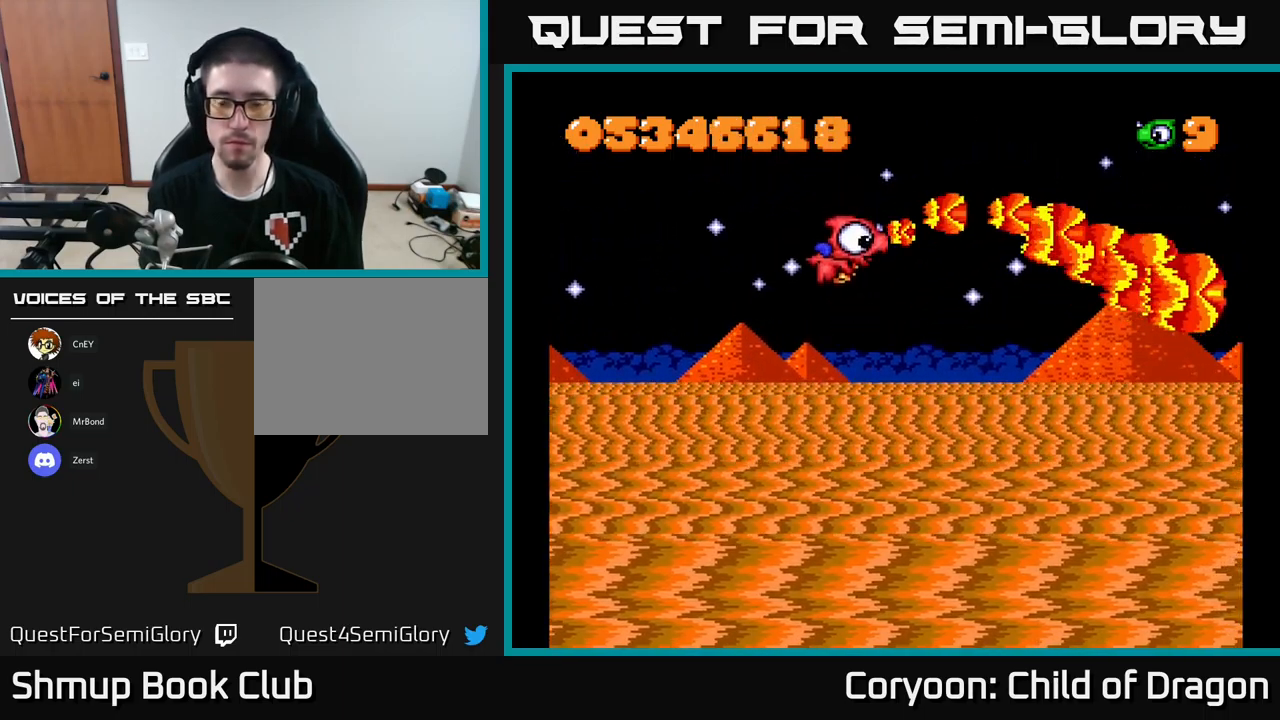
{"buttons": ["X", "DPAD_DOWN"], "left_stick": "center", "events": []}